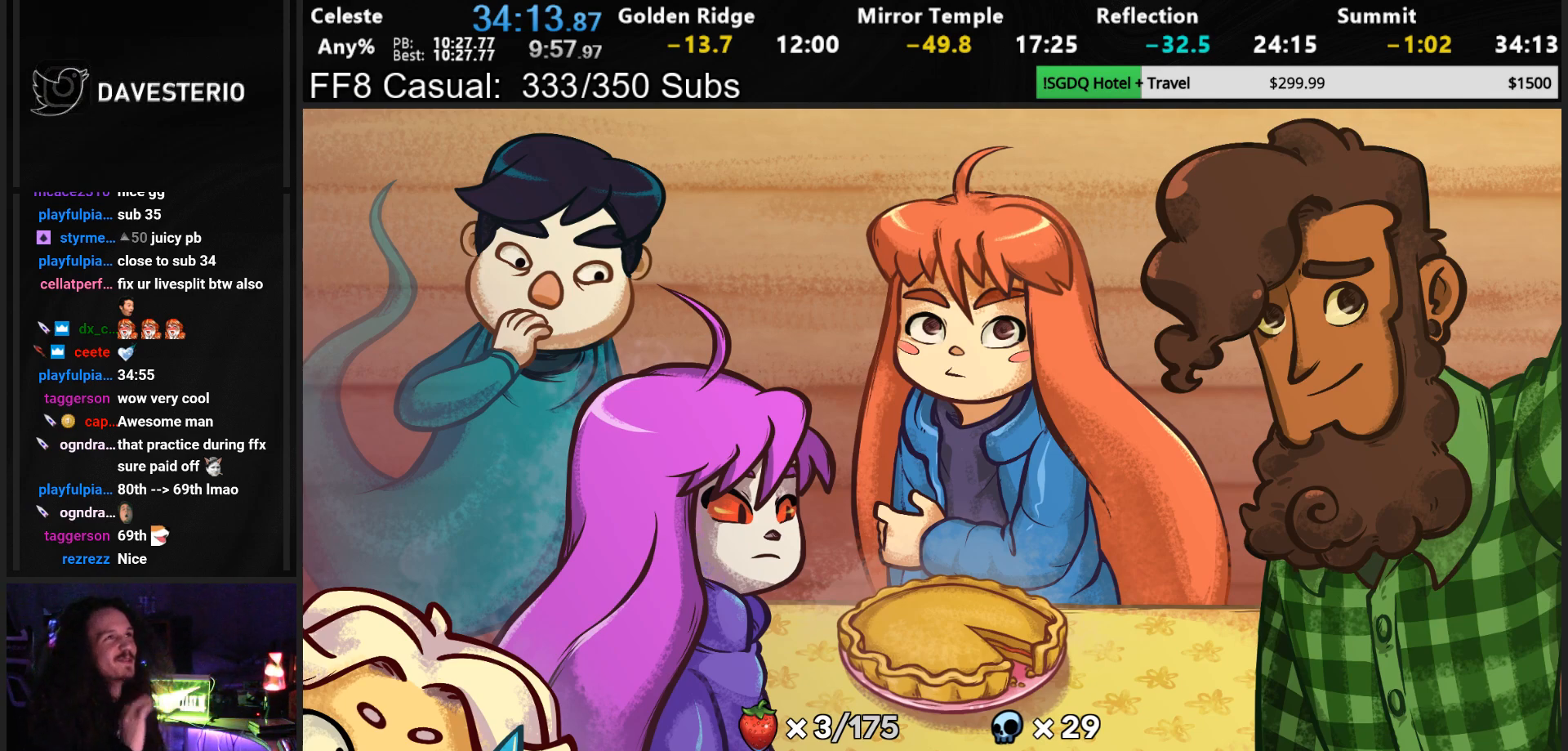
Gameplay with a controller (PlayStation layout); each line is a JSON object with the inputs held at the frame after it. "events" lists button and stick changes between this image and that frame as [ms after this image, input, new state], when the widget could be followed in between. Not read: L3 right_stick.
{"buttons": ["L1"], "left_stick": "center", "events": [[400, "L1", "down"]]}
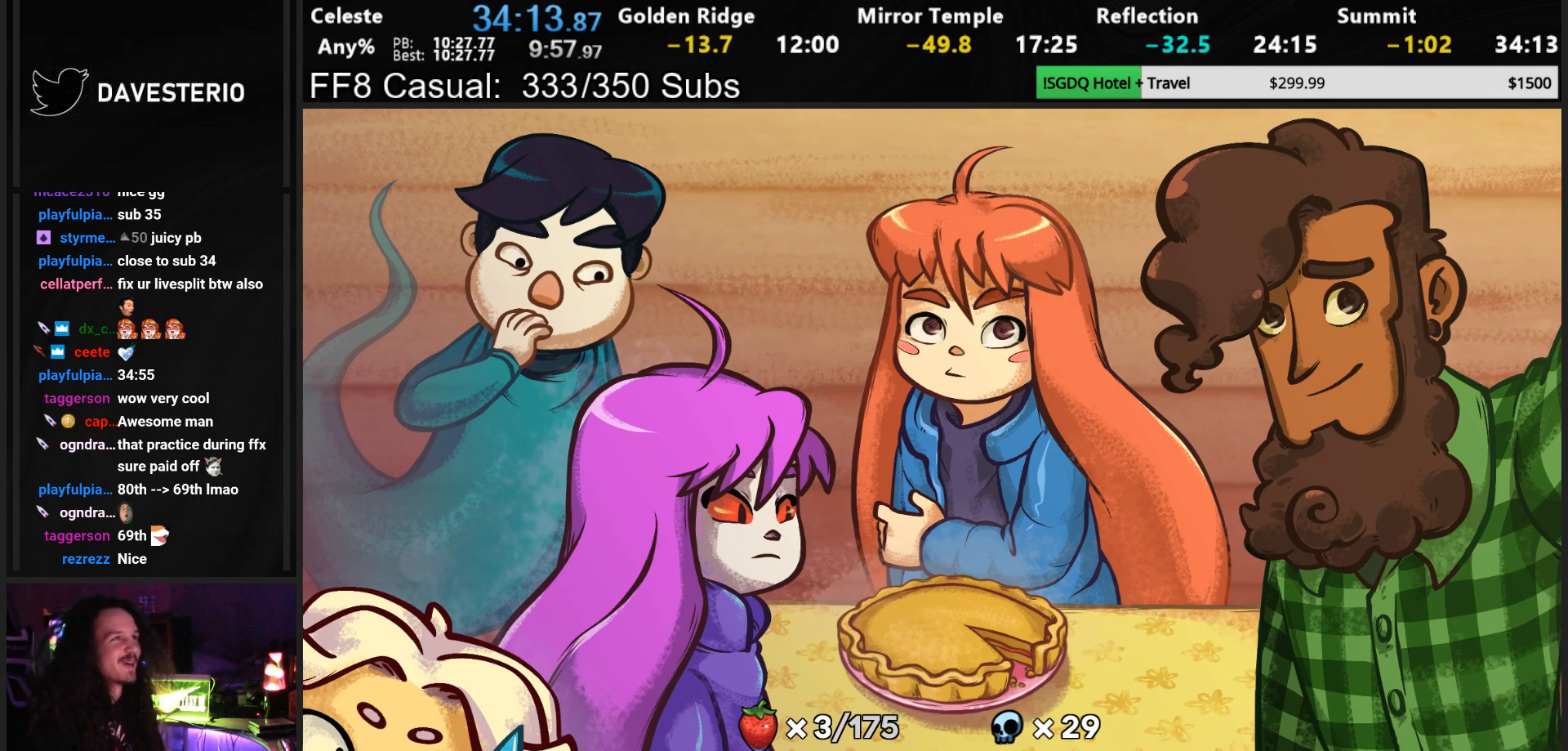
{"buttons": [], "left_stick": "center", "events": [[33, "L1", "up"], [167, "L1", "down"], [283, "L1", "up"]]}
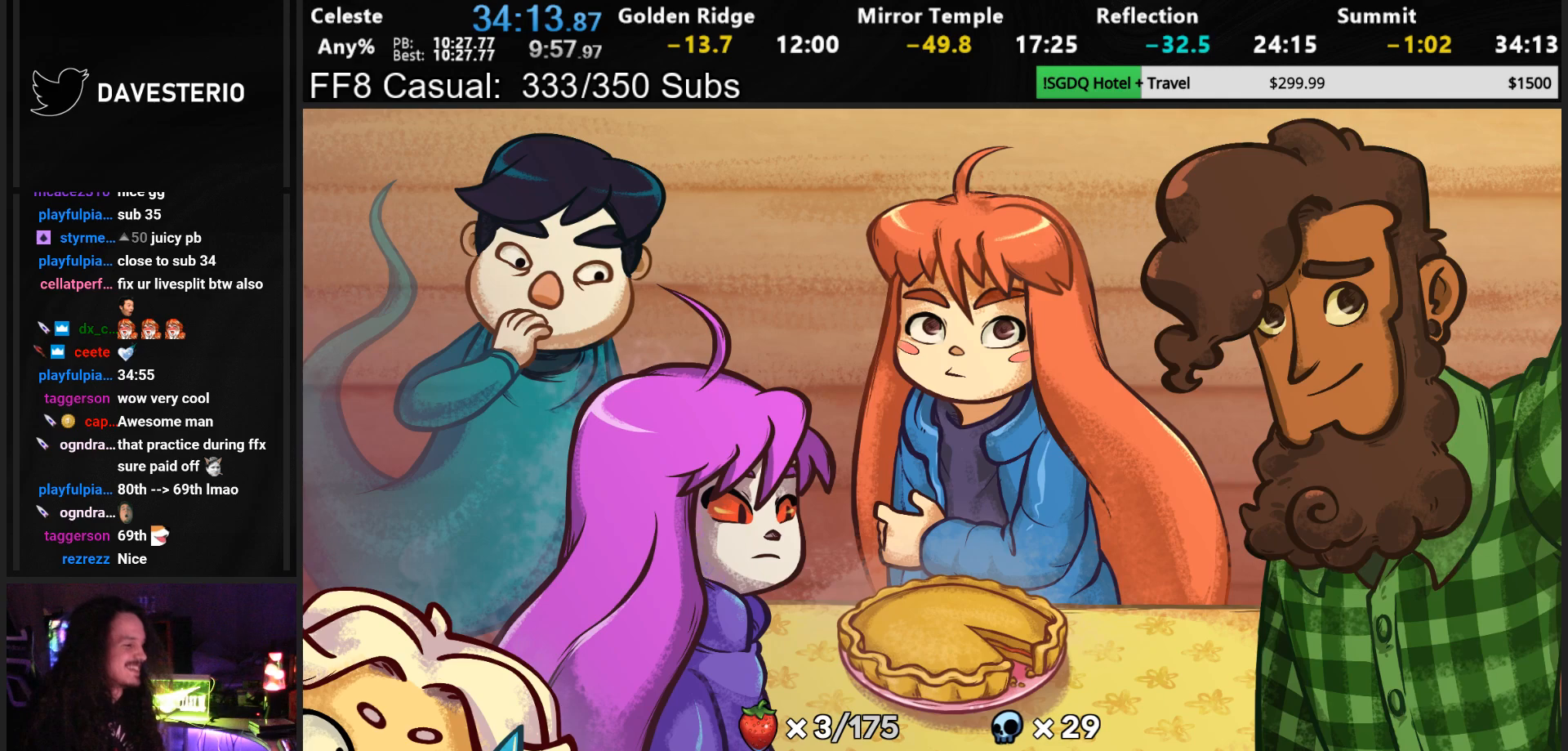
{"buttons": [], "left_stick": "center", "events": []}
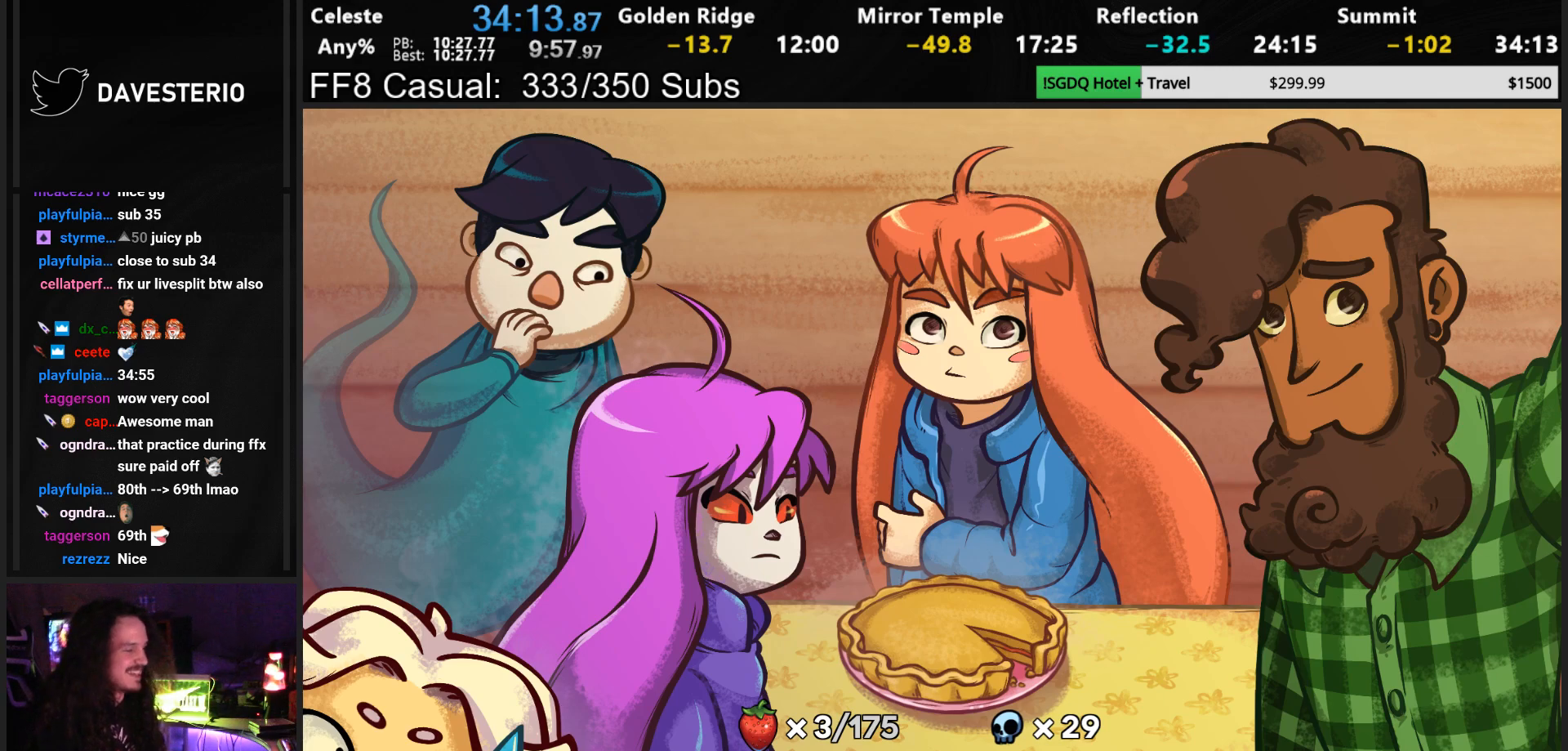
{"buttons": ["L1"], "left_stick": "center", "events": [[233, "L1", "down"]]}
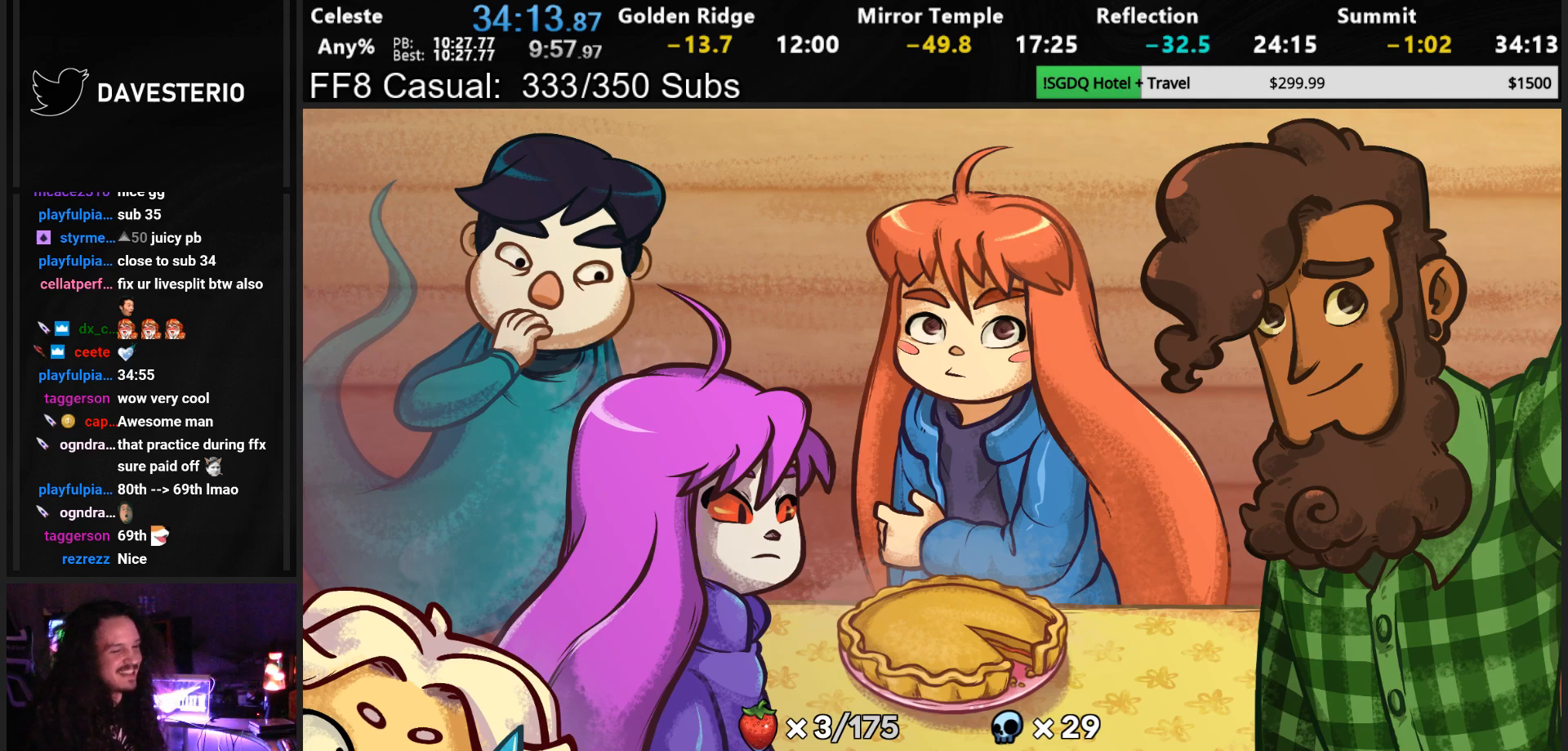
{"buttons": [], "left_stick": "center", "events": [[200, "L1", "up"]]}
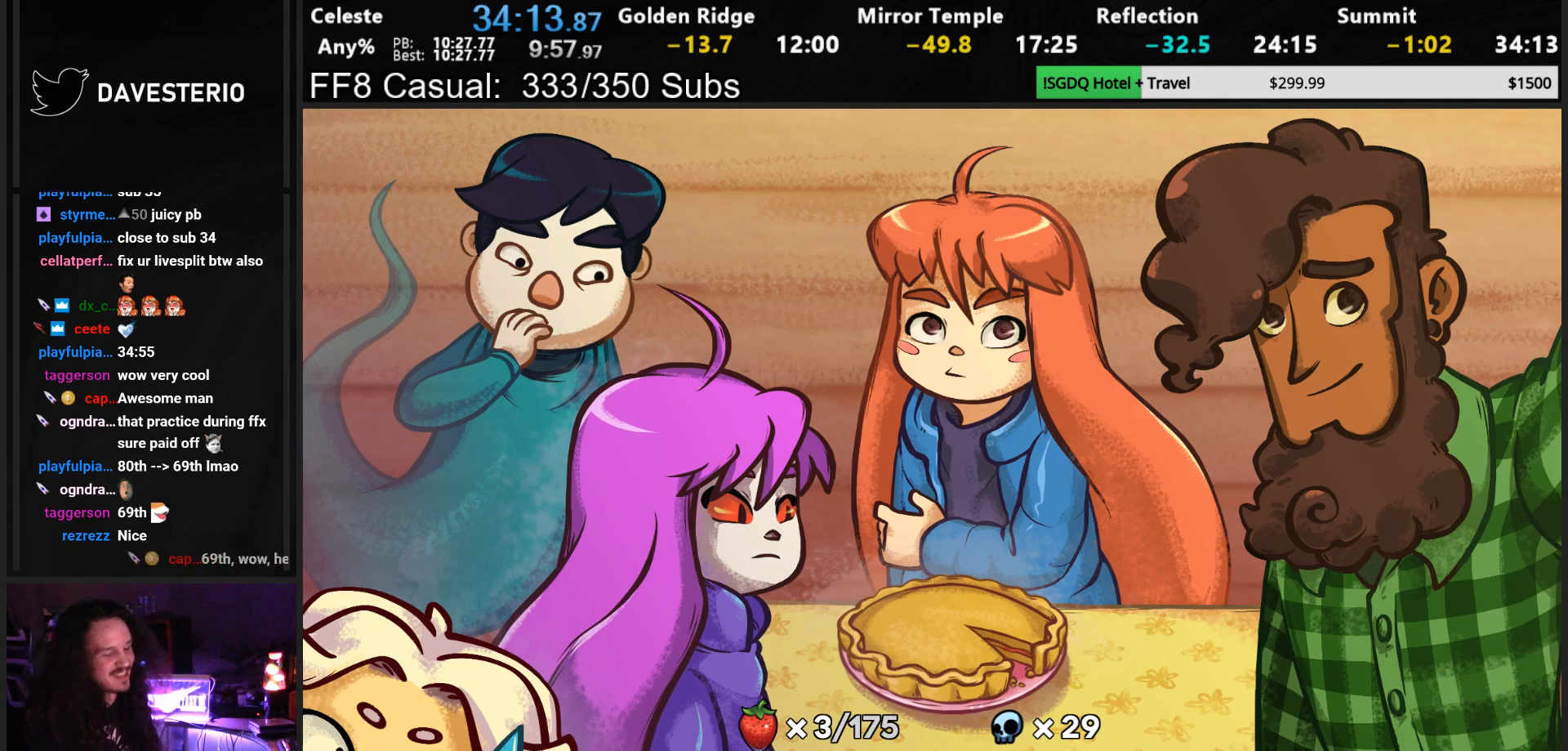
{"buttons": [], "left_stick": "center", "events": [[333, "L1", "down"], [383, "L1", "up"]]}